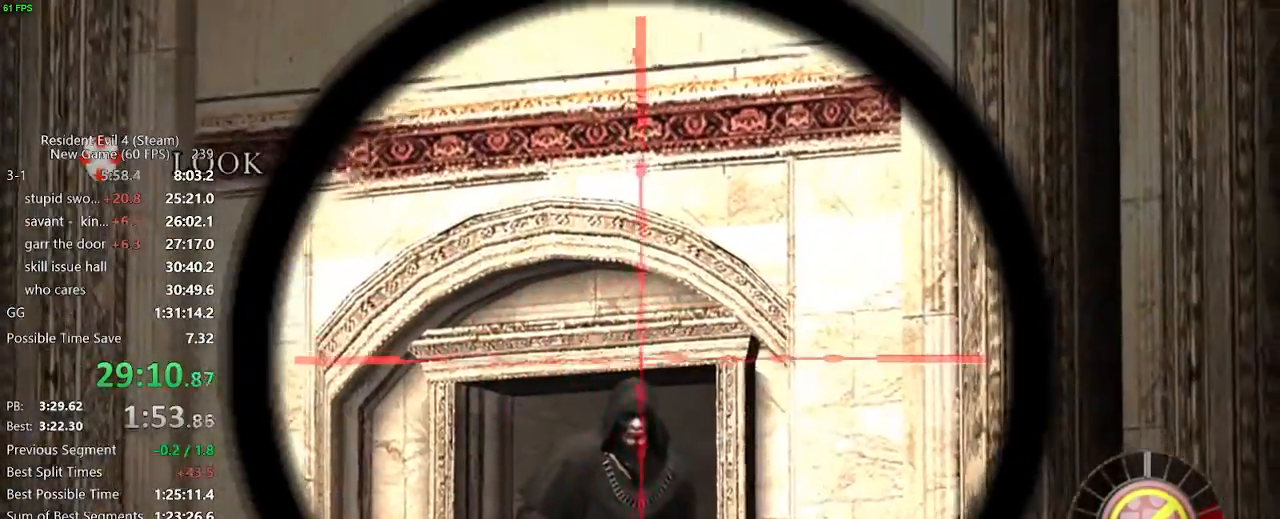
Gameplay with keyboard and mouse; each line is a JSON object with the keys and mouse buttons held at the frame after it. "events" lists presses ("down") and releases ("up") of "a", "backspace", "c", "ctrl_l", "ctrl_r", "d", "e", "f", "g", "q", "r", "return", "s", "shift_r", "space", "tab", "v", "w", "x", "z", "mouse_left", "mouse_wheel" and "mouse_right" between this image and that frame as [ms after this image, input, new state], when the widget could be followed in between. "mouse_left", "mouse_wheel", "mouse_right" = the "left", "wheel", "right" buttons of the "mouse" list. No other keys are recorded. "wheel" means that the mouse wheel is clicked or scrolled. Not read: mouse_move.
{"keys": [], "mouse": ["right"], "events": [[333, "mouse_left", "down"], [467, "mouse_left", "up"]]}
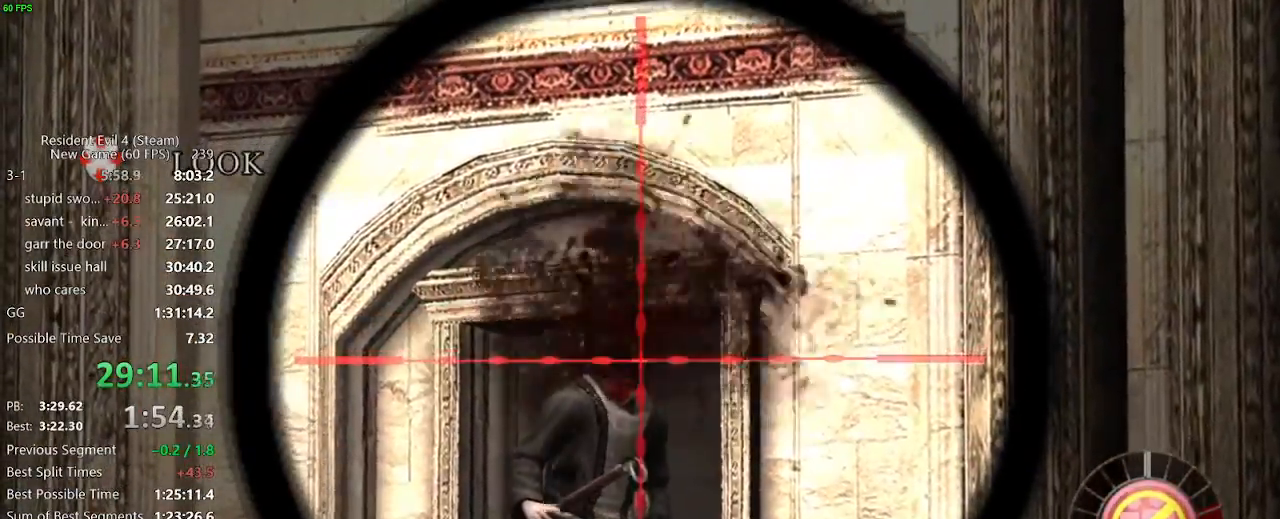
{"keys": ["w"], "mouse": [], "events": [[17, "mouse_right", "up"], [67, "w", "down"], [117, "d", "down"], [450, "d", "up"]]}
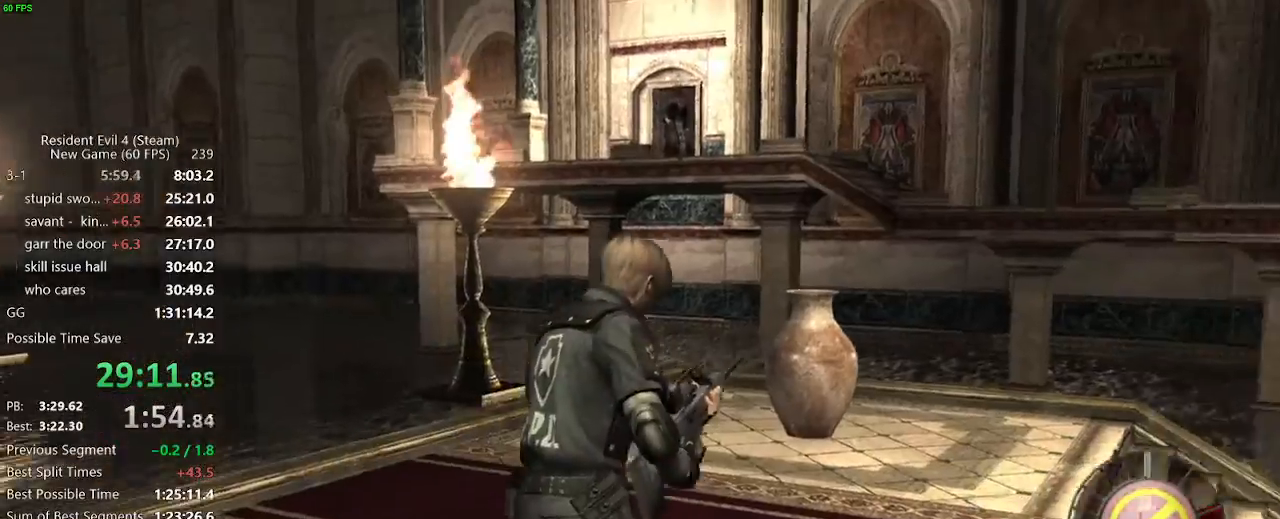
{"keys": ["w"], "mouse": [], "events": []}
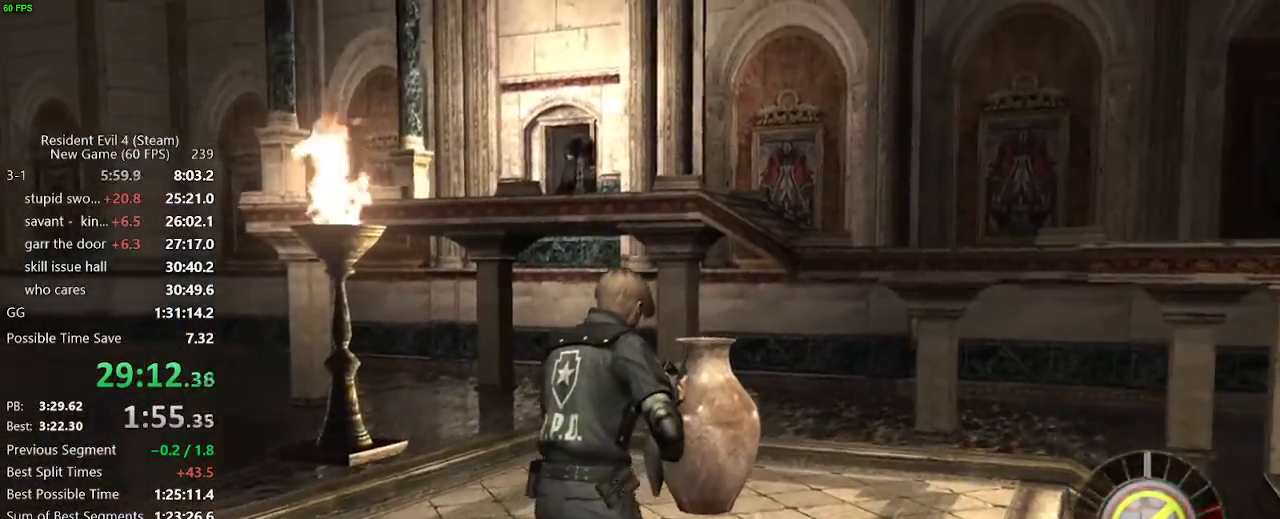
{"keys": ["w"], "mouse": [], "events": []}
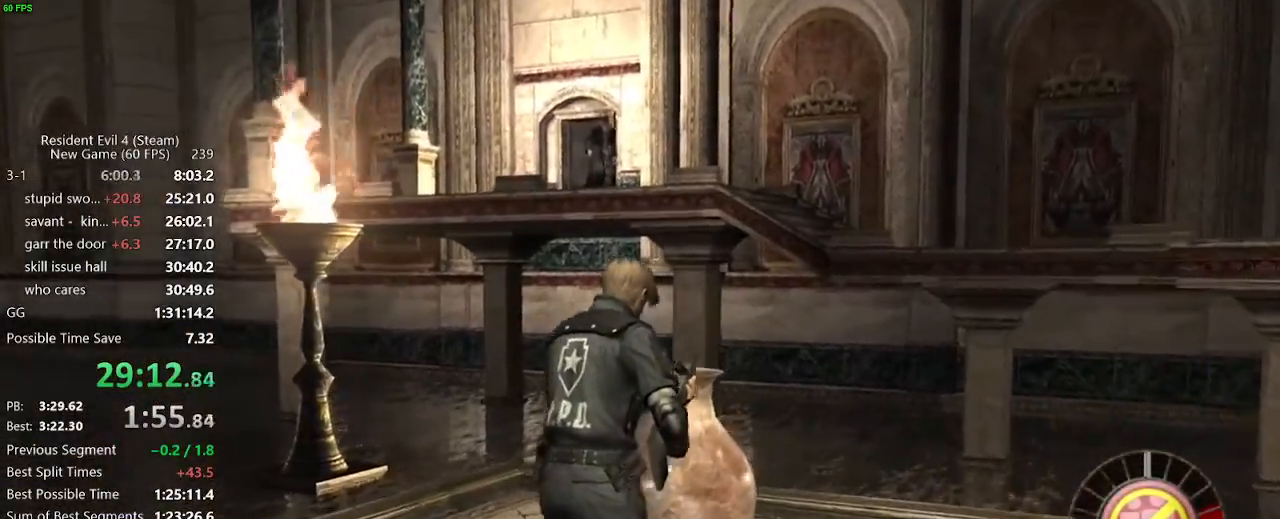
{"keys": ["space", "w"], "mouse": ["left"], "events": [[17, "space", "down"], [117, "mouse_left", "down"]]}
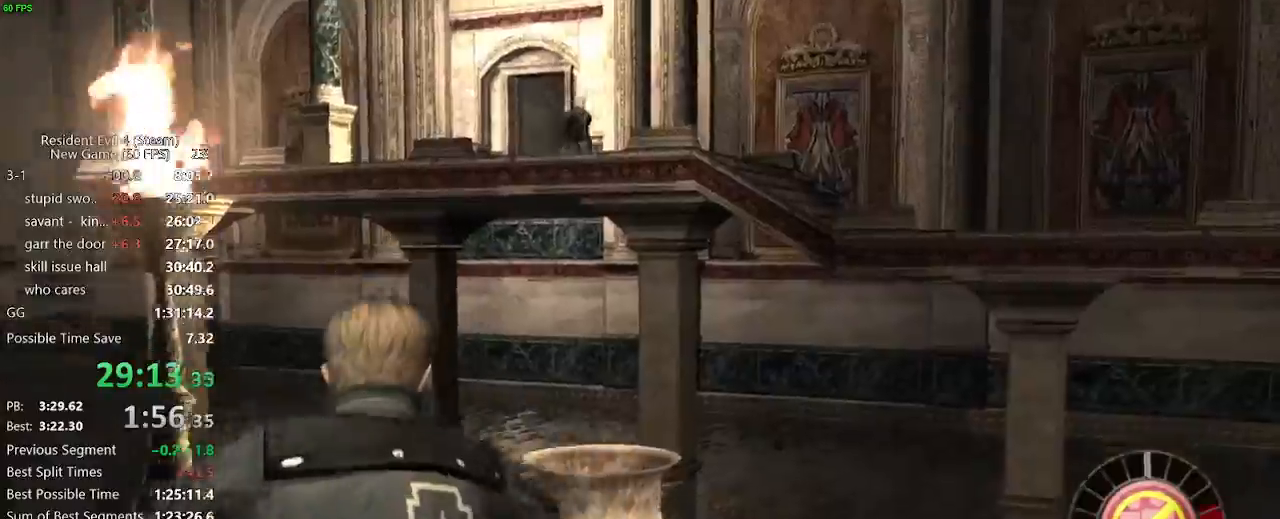
{"keys": ["w"], "mouse": [], "events": [[217, "space", "up"], [267, "mouse_left", "up"]]}
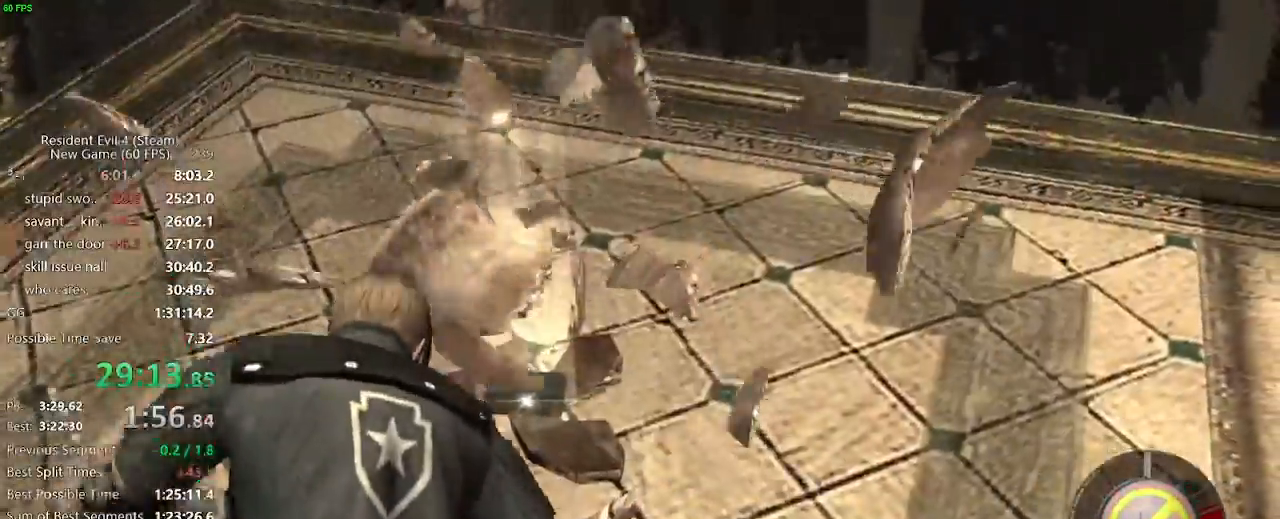
{"keys": ["f", "w"], "mouse": [], "events": [[233, "d", "down"], [333, "d", "up"], [467, "f", "down"]]}
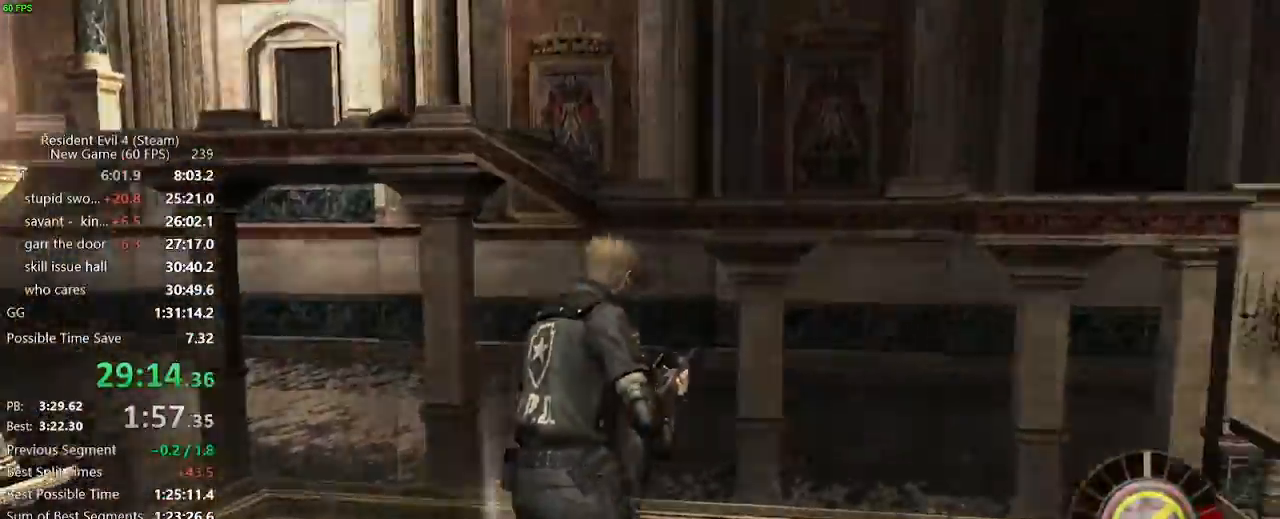
{"keys": ["d", "w"], "mouse": [], "events": [[17, "f", "up"], [117, "f", "down"], [167, "f", "up"], [200, "f", "down"], [250, "f", "up"], [250, "mouse_right", "down"], [300, "mouse_right", "up"], [383, "d", "down"]]}
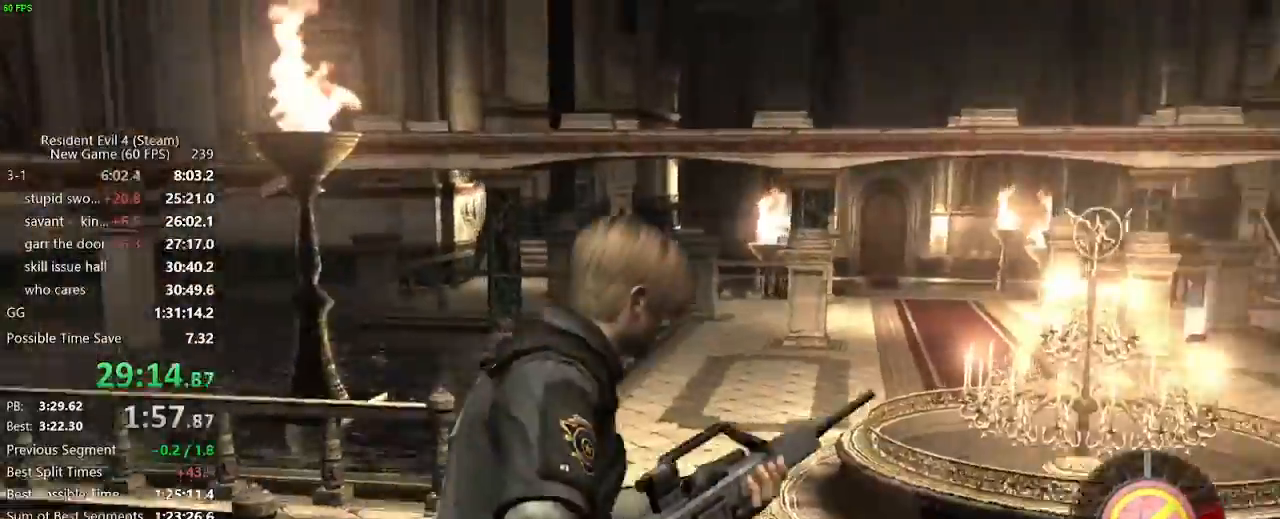
{"keys": ["w"], "mouse": [], "events": [[133, "d", "up"]]}
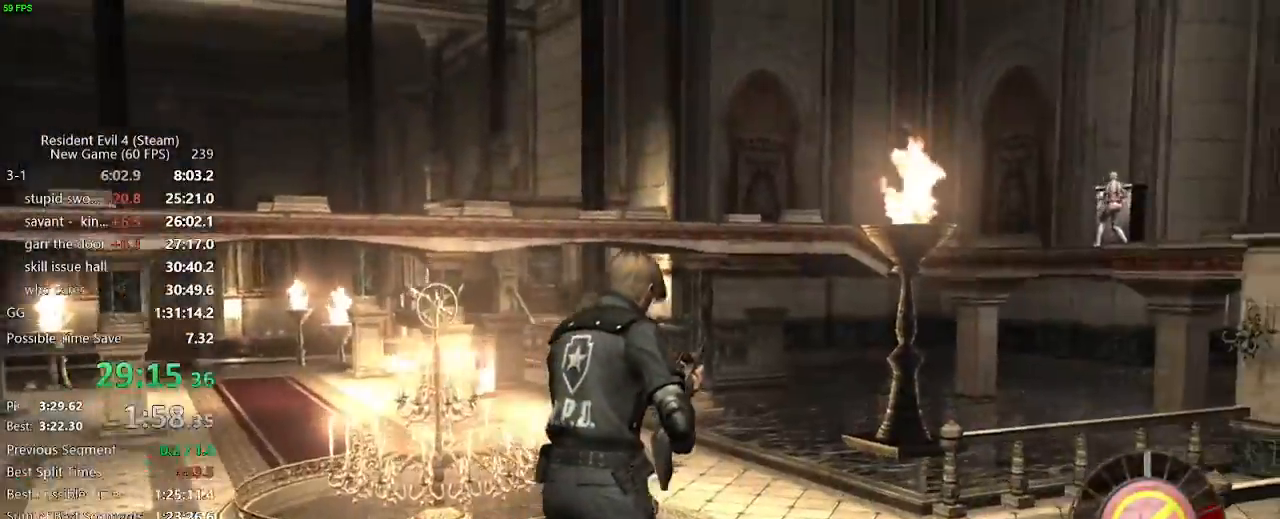
{"keys": ["w"], "mouse": [], "events": []}
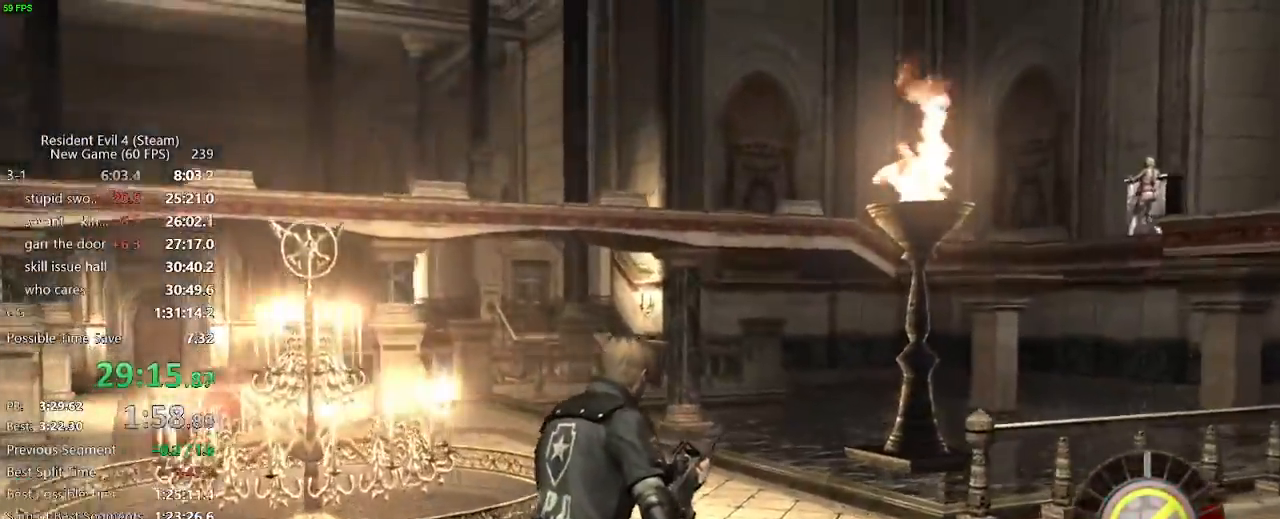
{"keys": ["a", "w"], "mouse": [], "events": [[433, "a", "down"]]}